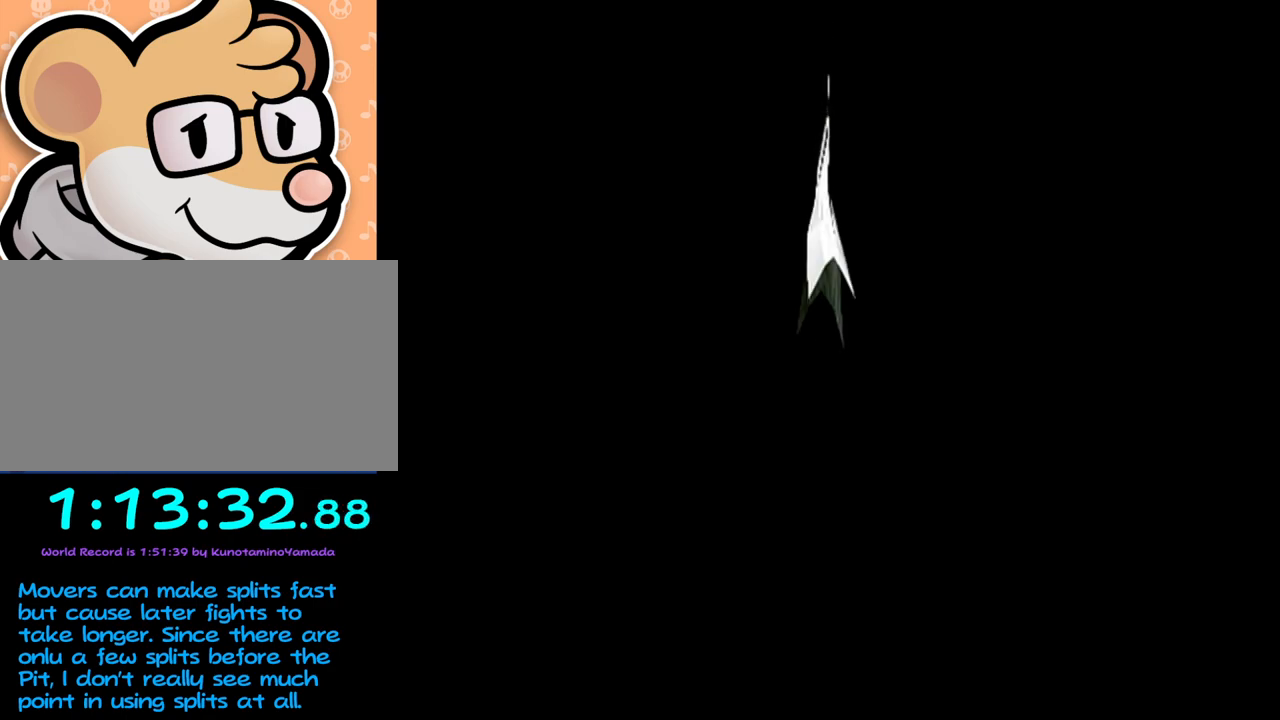
Gameplay with a controller (Nintendo layout); each line is a JSON object with the inputs held at the frame after it. "events" lists button and stick changes between this image and that frame as [ms after this image, input, new state], when the widget could be followed in between. Not read: L3 R3 right_stick.
{"buttons": [], "left_stick": "center", "events": []}
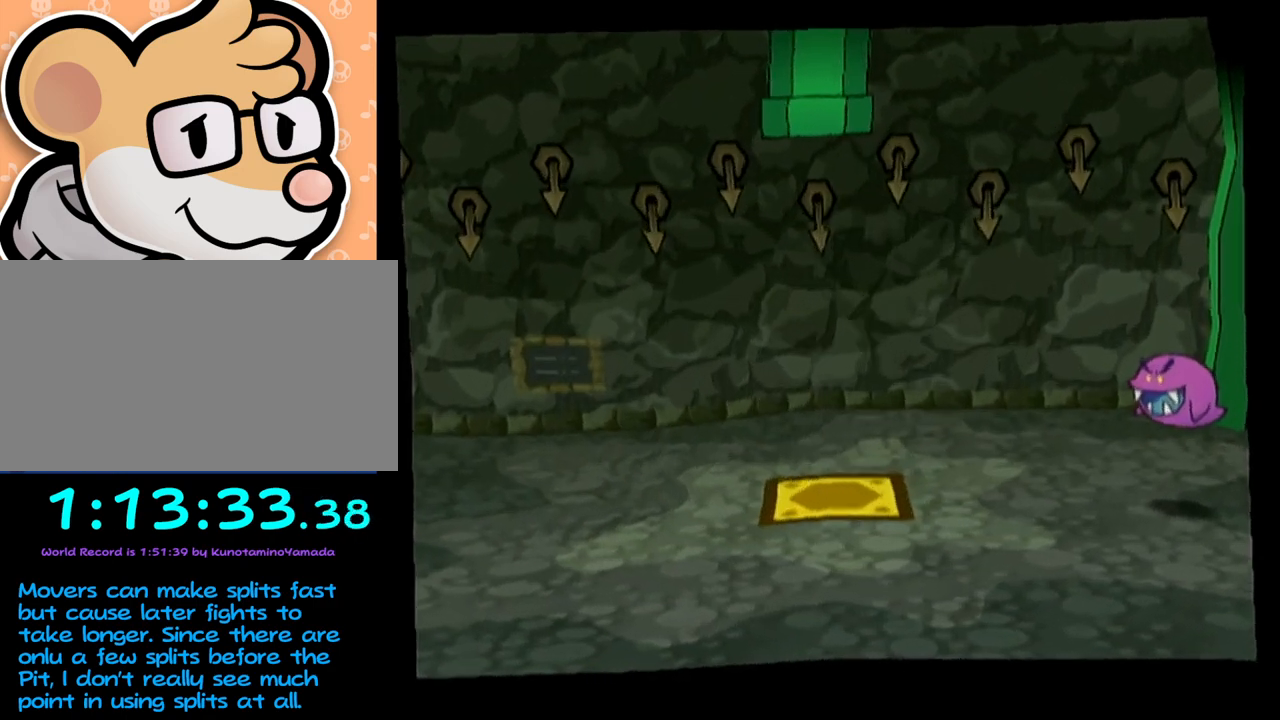
{"buttons": [], "left_stick": "center", "events": []}
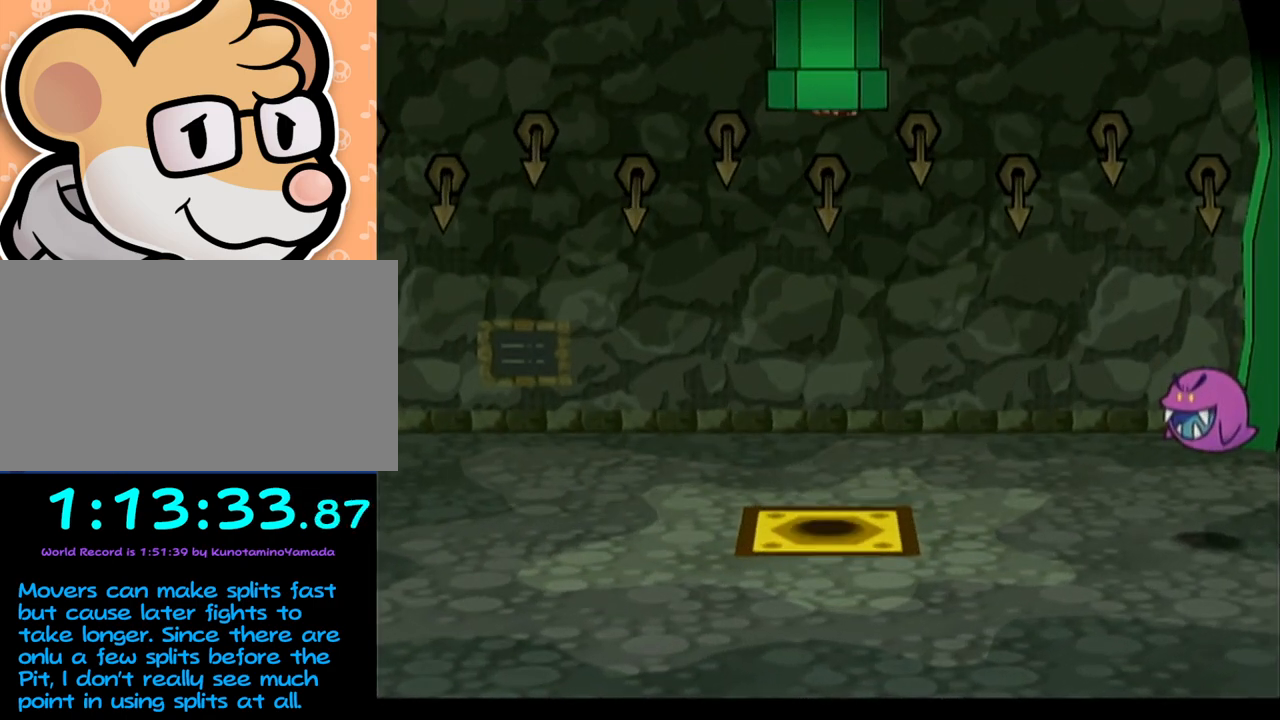
{"buttons": [], "left_stick": "right", "events": [[400, "left_stick", "right"]]}
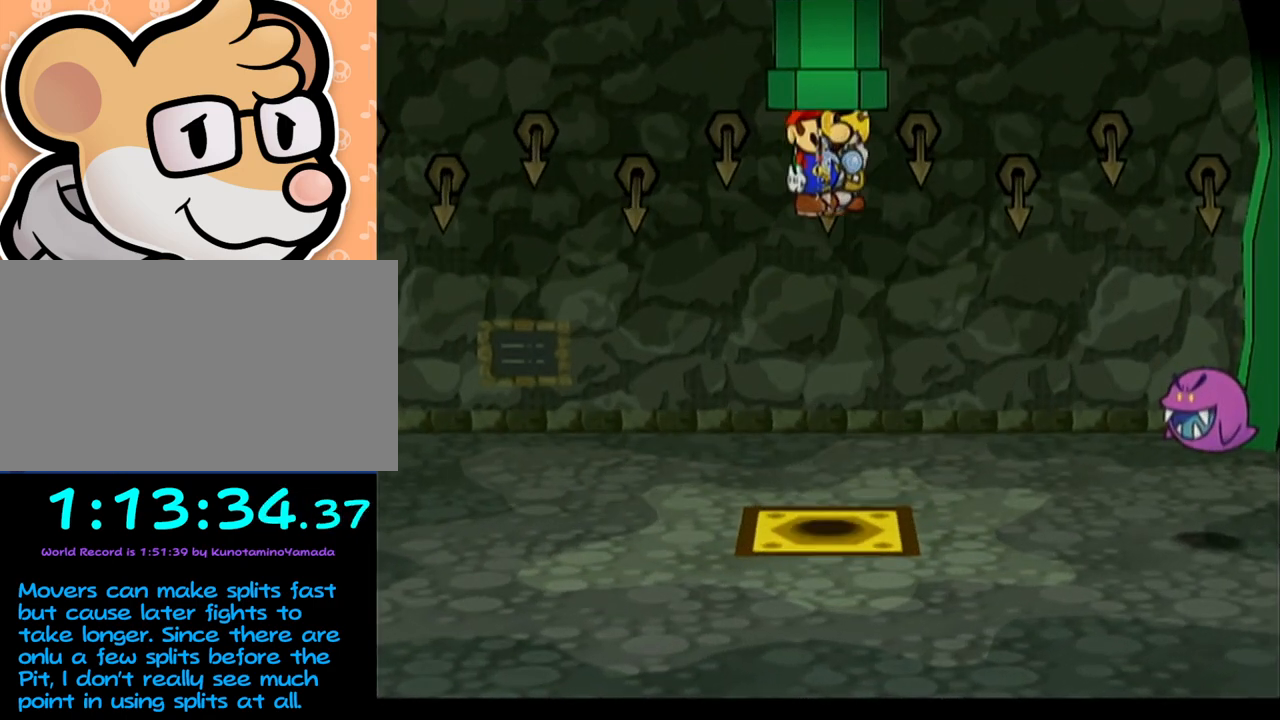
{"buttons": [], "left_stick": "right", "events": []}
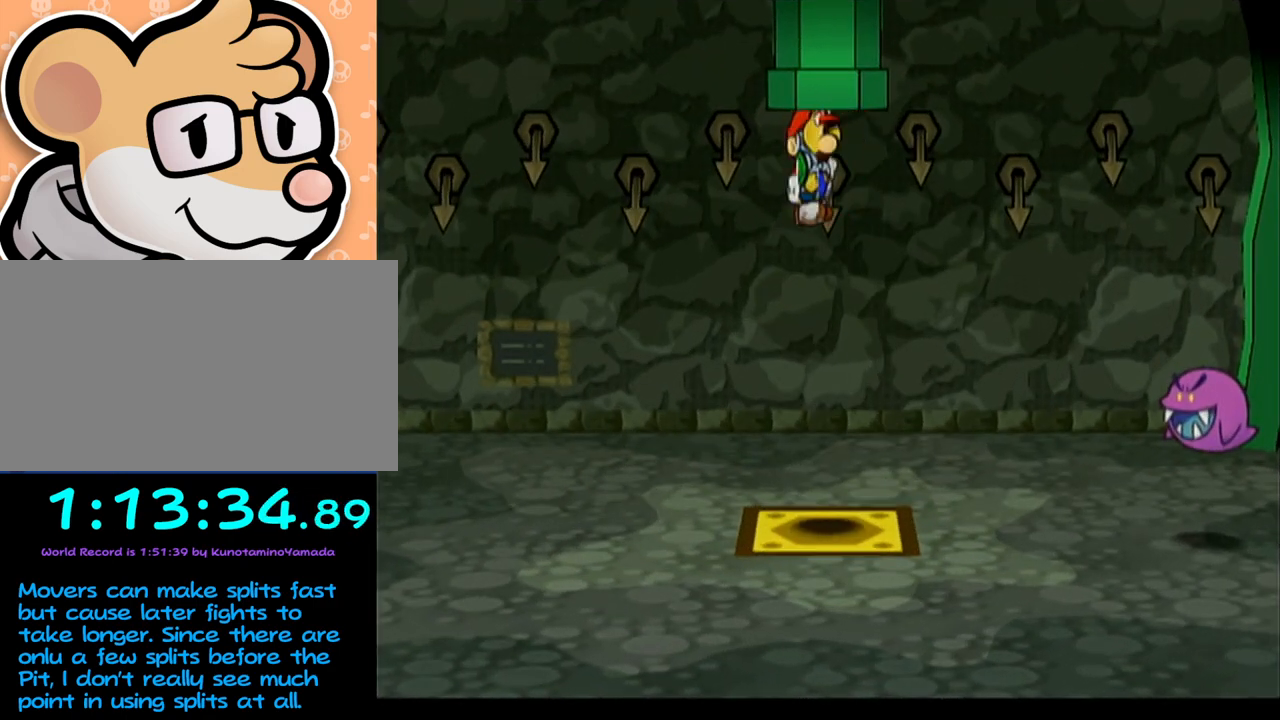
{"buttons": [], "left_stick": "right", "events": []}
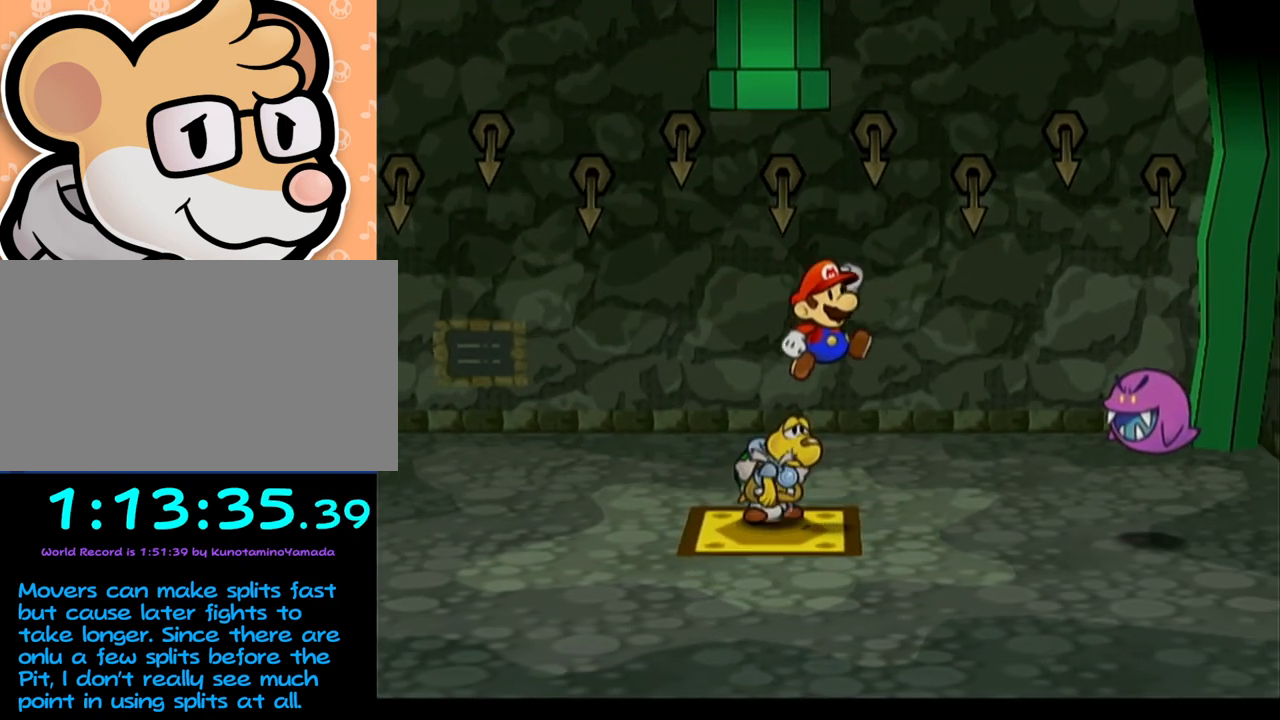
{"buttons": [], "left_stick": "right", "events": []}
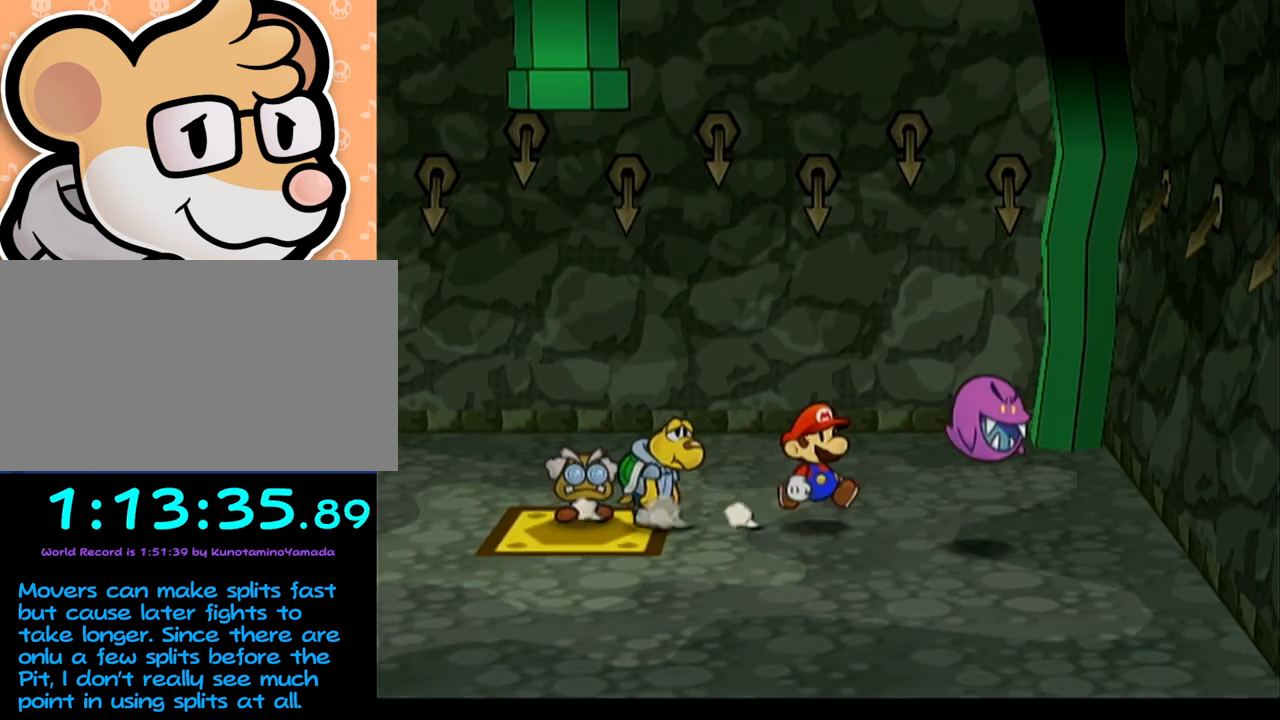
{"buttons": ["R1"], "left_stick": "right", "events": [[183, "R1", "down"]]}
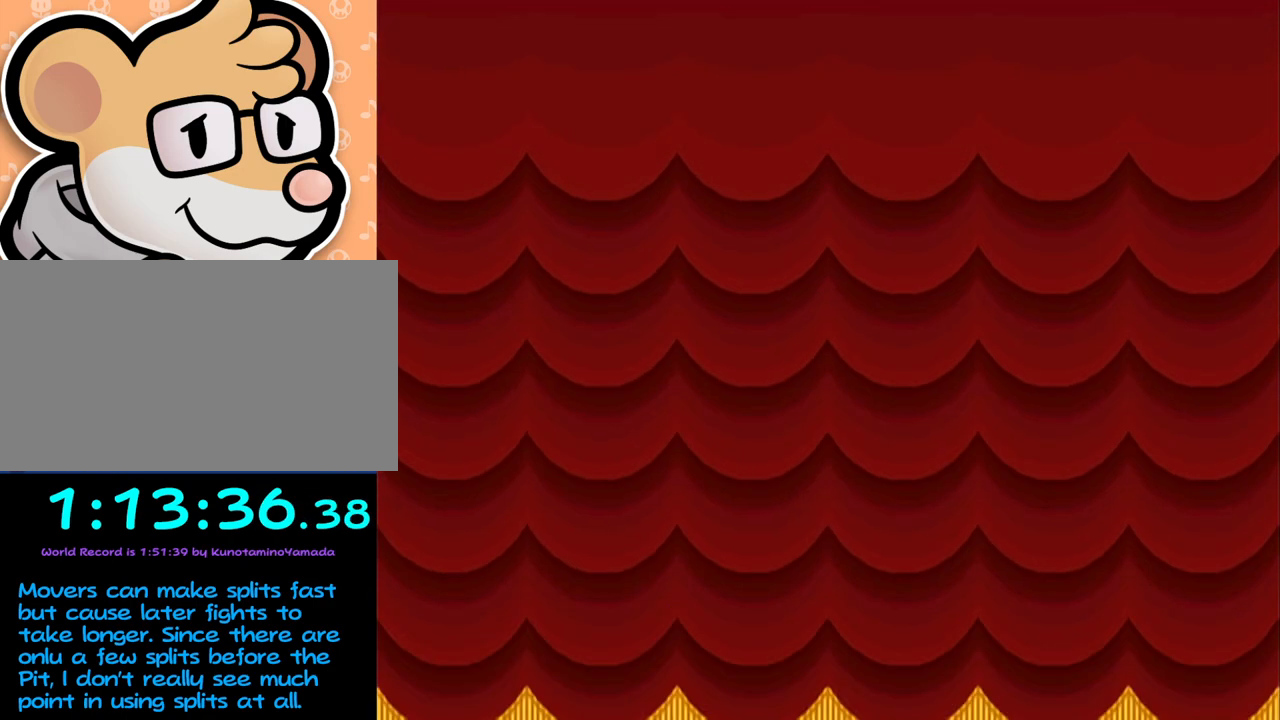
{"buttons": [], "left_stick": "center", "events": [[83, "left_stick", "center"], [117, "R1", "up"]]}
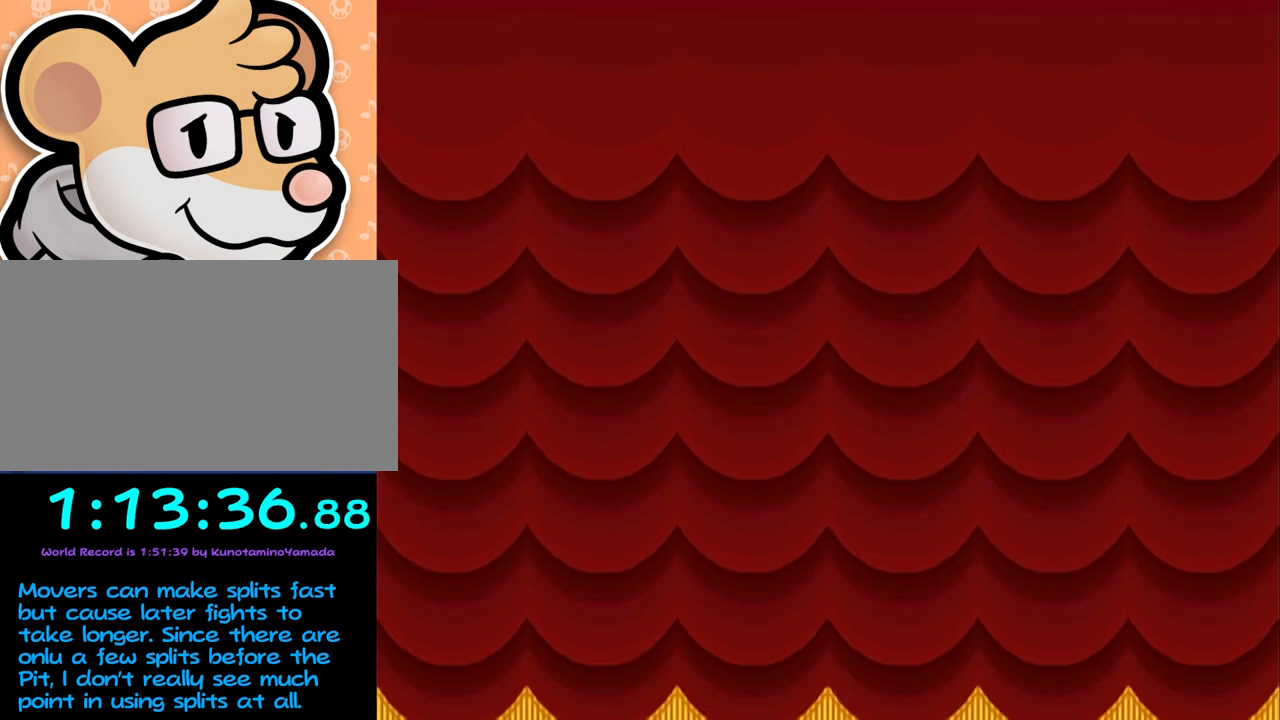
{"buttons": [], "left_stick": "center", "events": []}
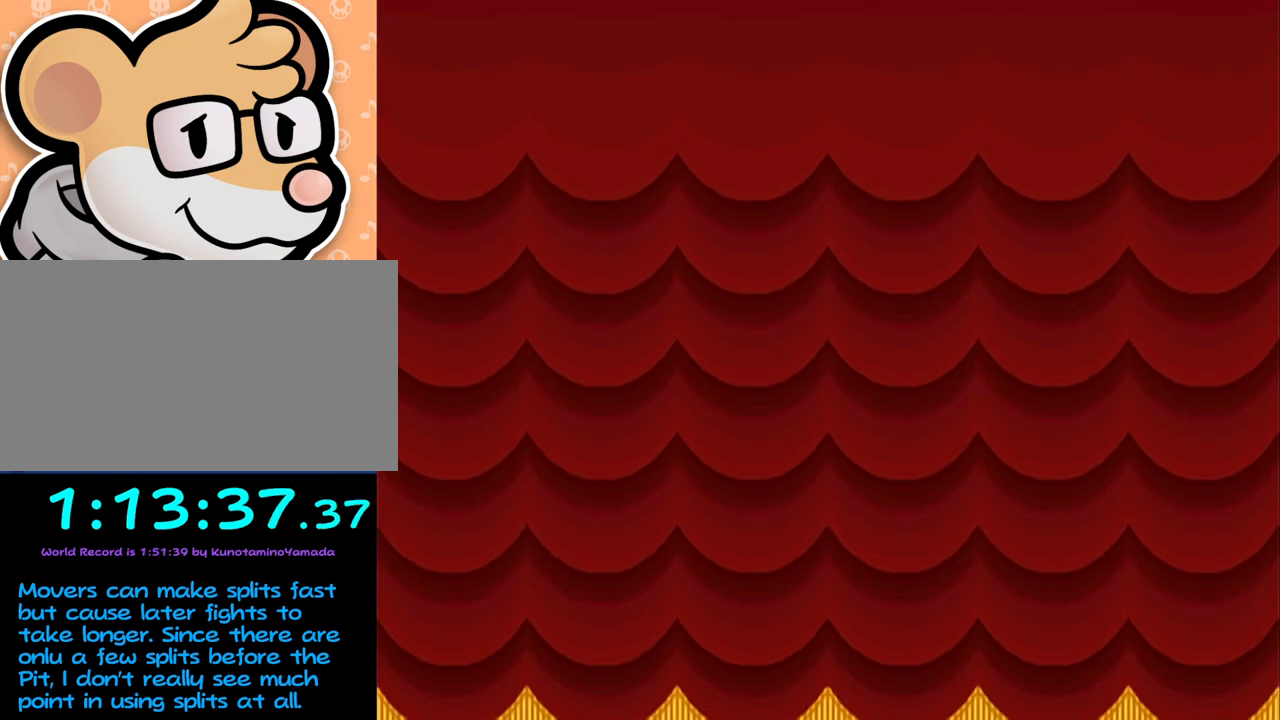
{"buttons": [], "left_stick": "center", "events": []}
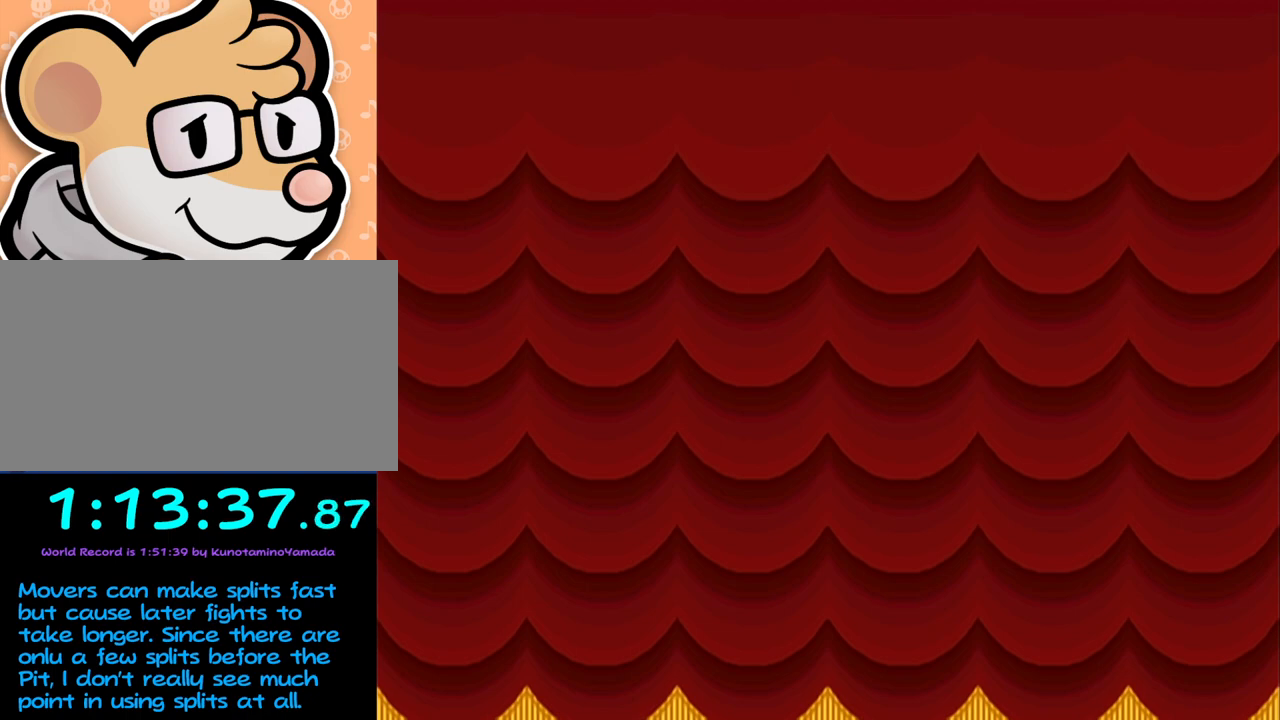
{"buttons": [], "left_stick": "center", "events": []}
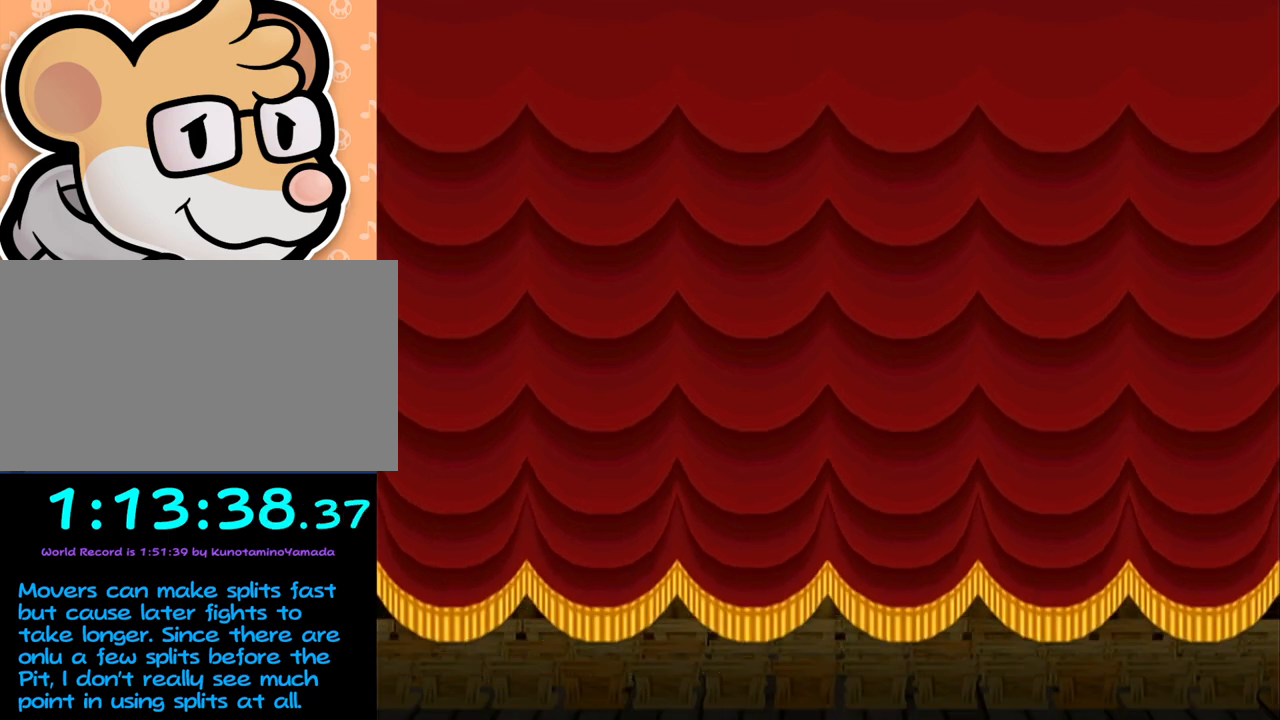
{"buttons": [], "left_stick": "center", "events": []}
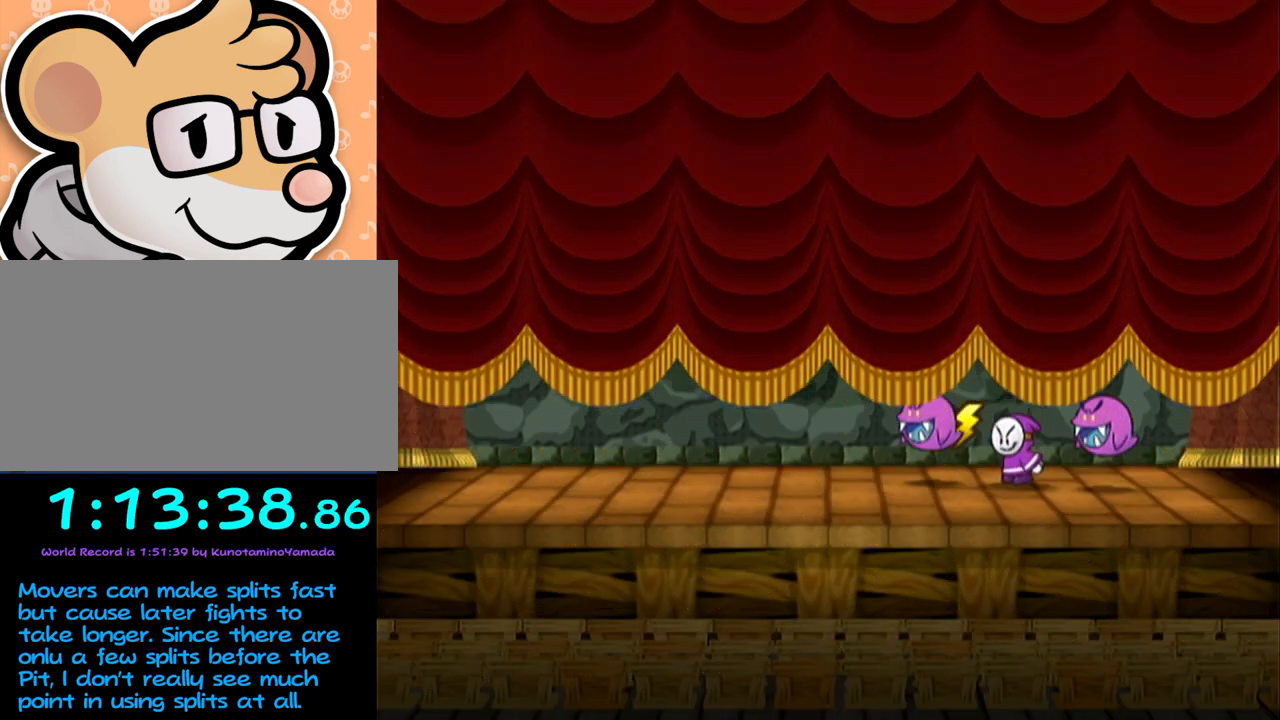
{"buttons": [], "left_stick": "center", "events": []}
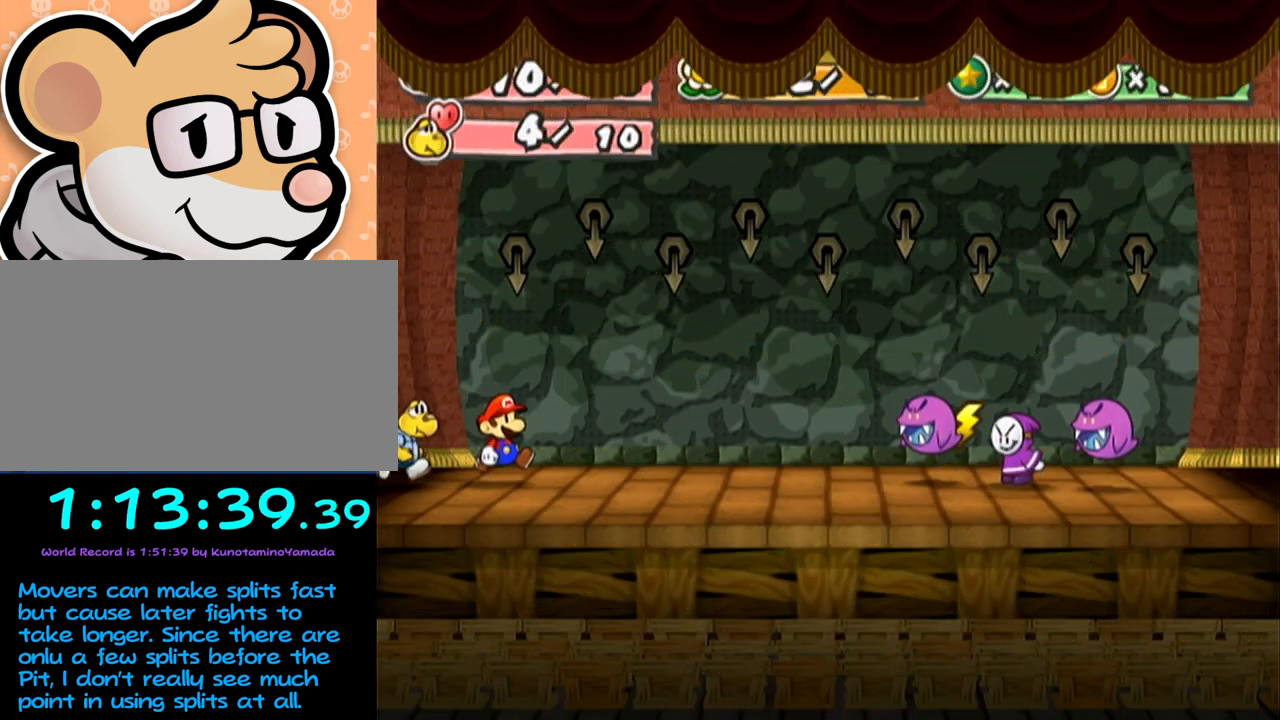
{"buttons": ["Y"], "left_stick": "center", "events": [[333, "Y", "down"], [400, "Y", "up"], [467, "Y", "down"]]}
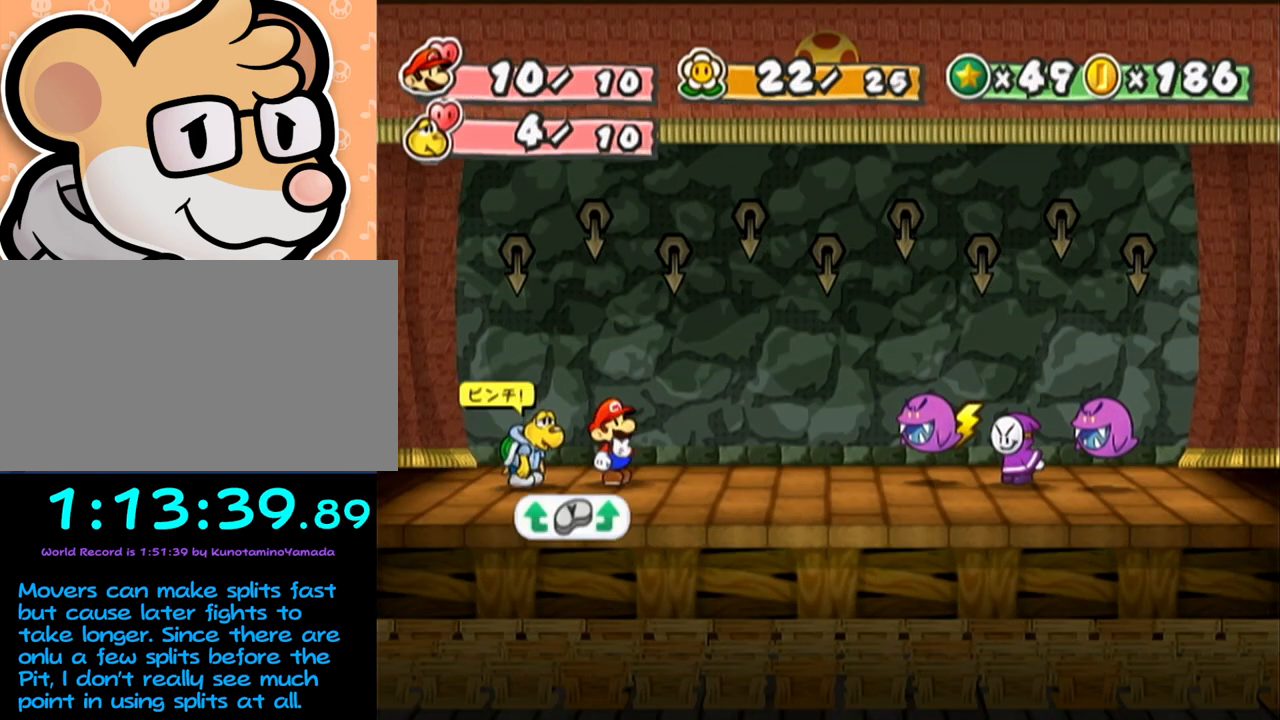
{"buttons": [], "left_stick": "center", "events": [[33, "Y", "up"], [50, "Y", "down"], [117, "Y", "up"], [167, "Y", "down"], [233, "Y", "up"]]}
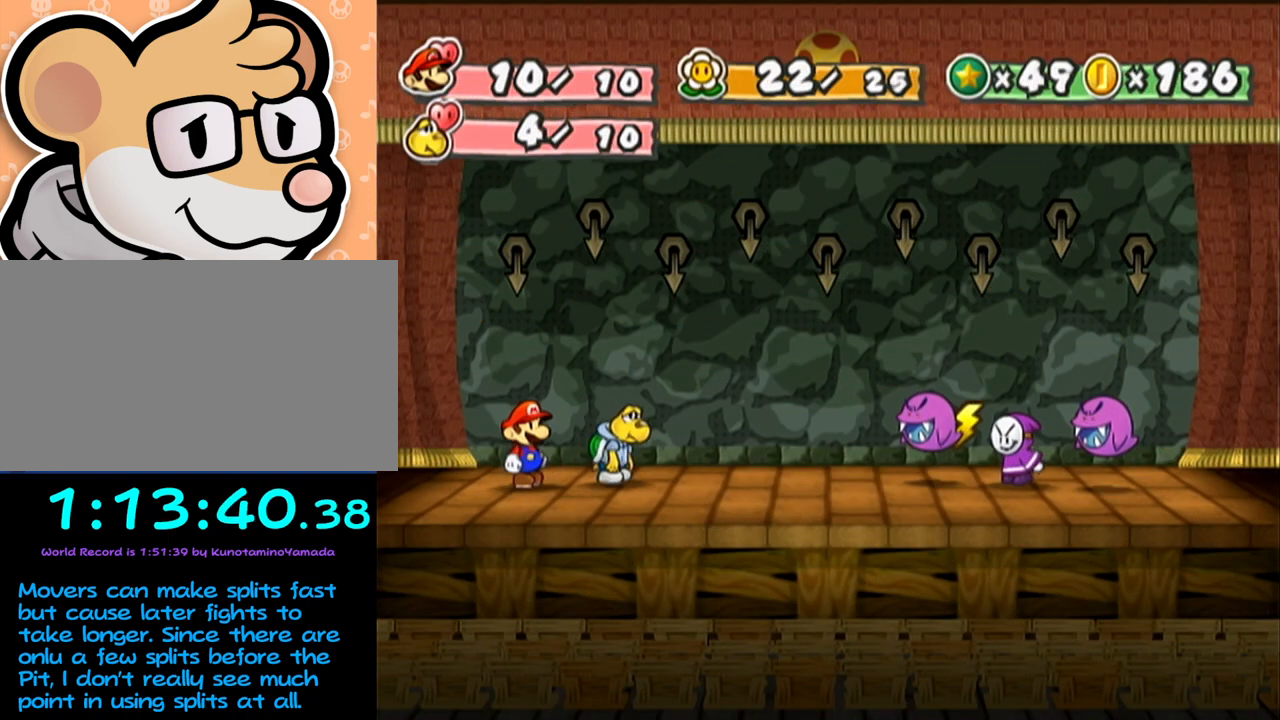
{"buttons": ["A"], "left_stick": "center", "events": [[467, "A", "down"]]}
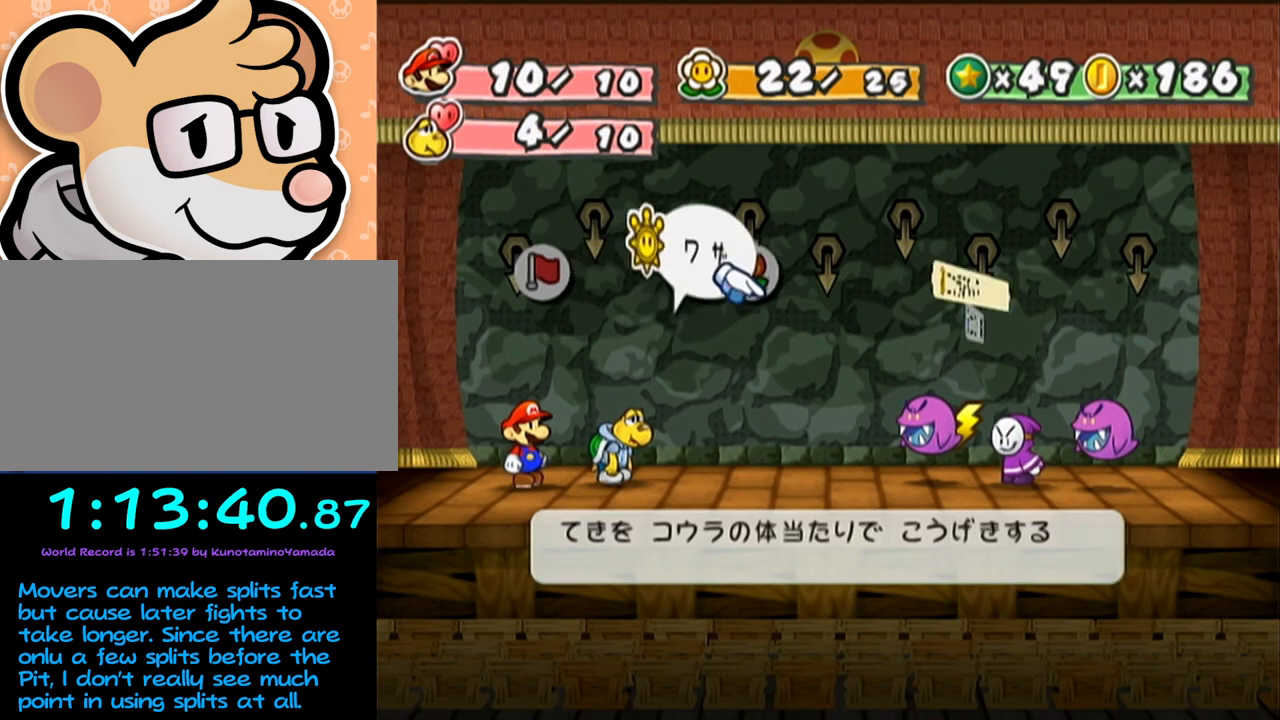
{"buttons": [], "left_stick": "center", "events": [[17, "A", "up"], [17, "left_stick", "down"], [117, "A", "down"], [150, "A", "up"], [150, "left_stick", "center"], [183, "A", "down"], [250, "A", "up"], [300, "A", "down"], [333, "A", "up"]]}
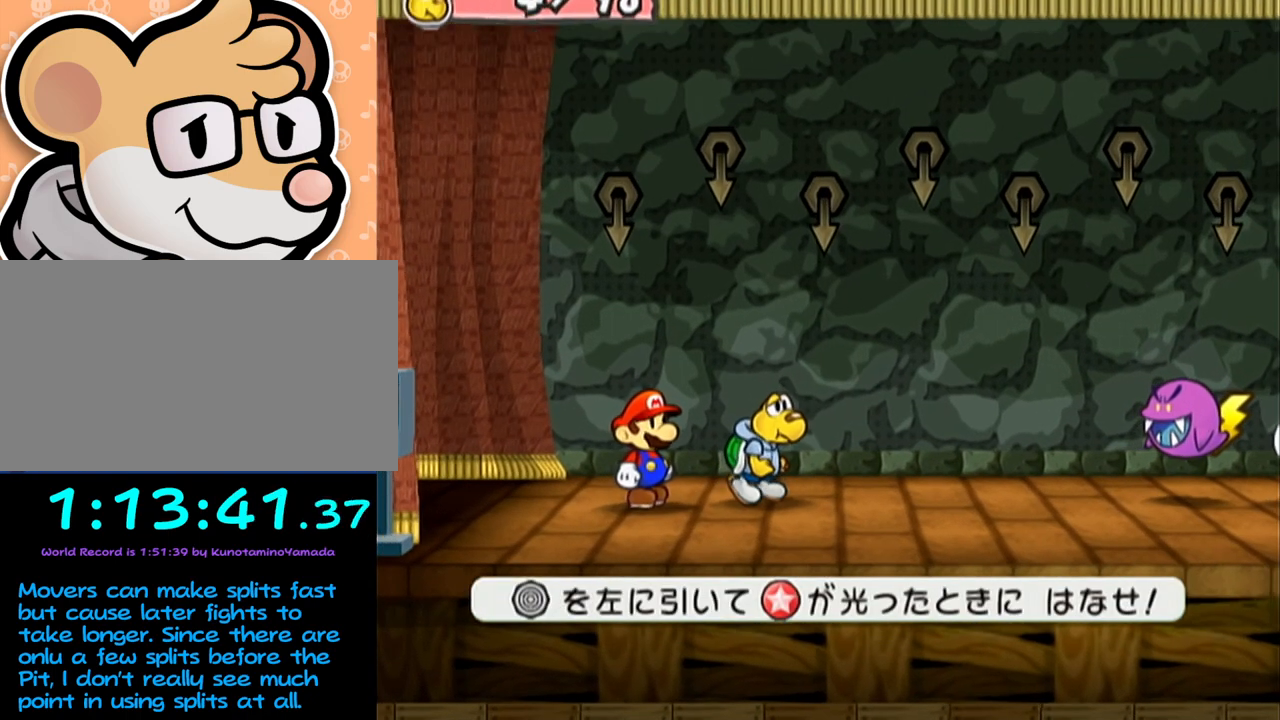
{"buttons": [], "left_stick": "left", "events": [[117, "left_stick", "left"]]}
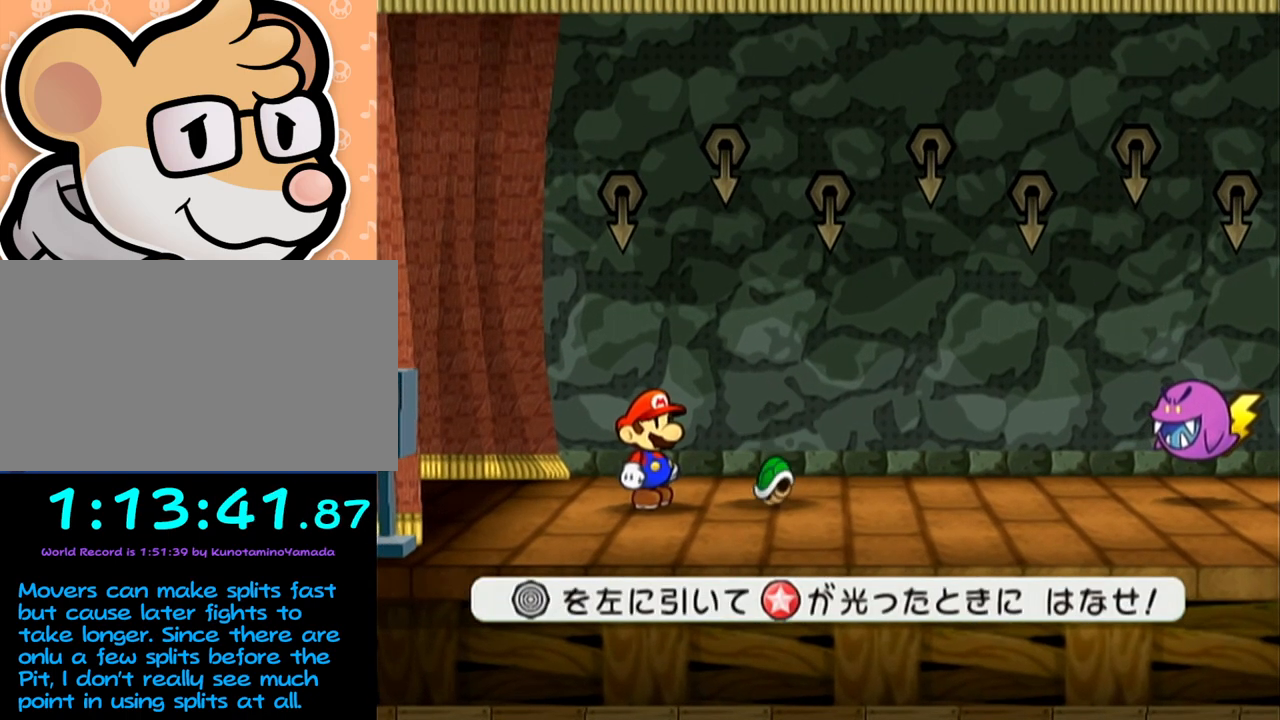
{"buttons": [], "left_stick": "center", "events": [[417, "left_stick", "center"]]}
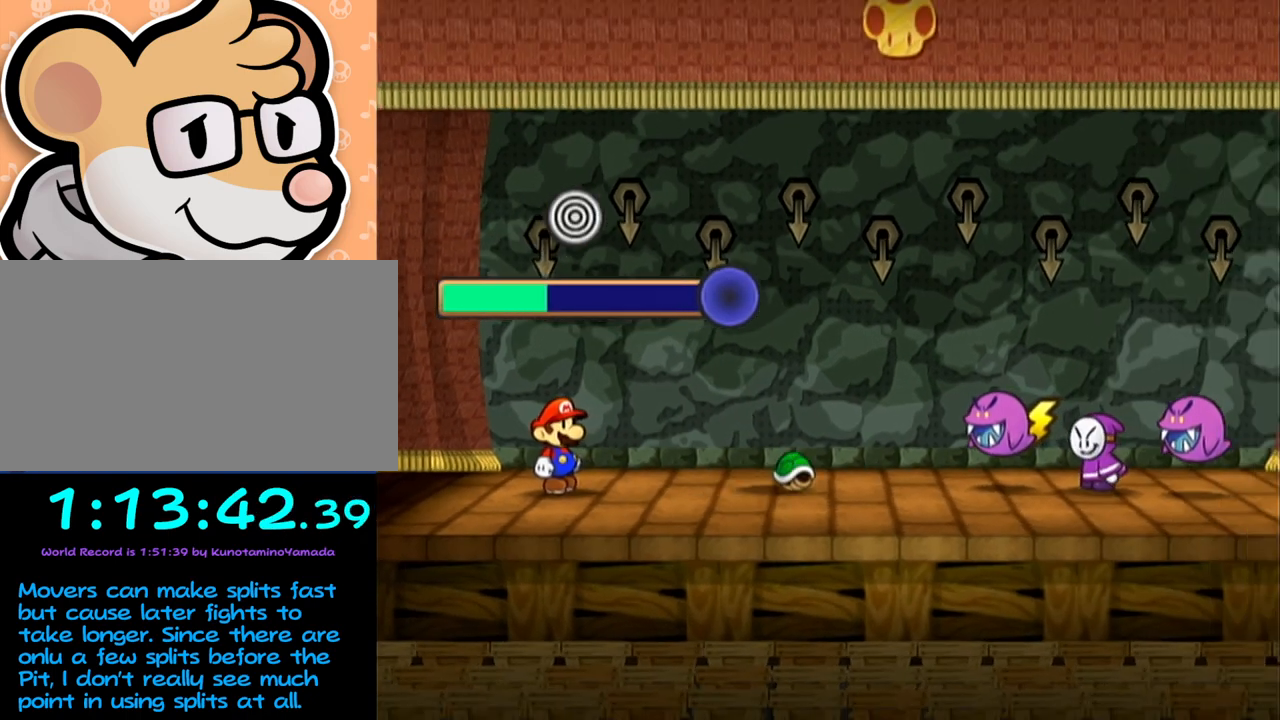
{"buttons": [], "left_stick": "center", "events": []}
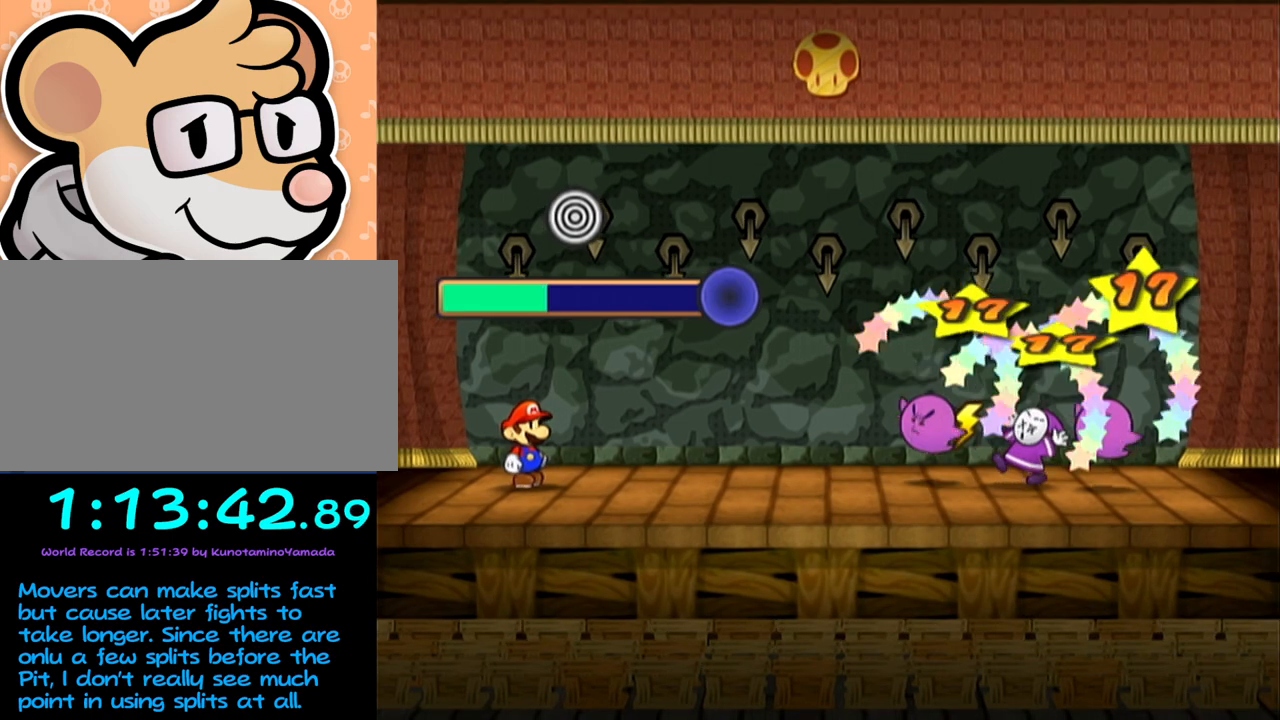
{"buttons": [], "left_stick": "center", "events": []}
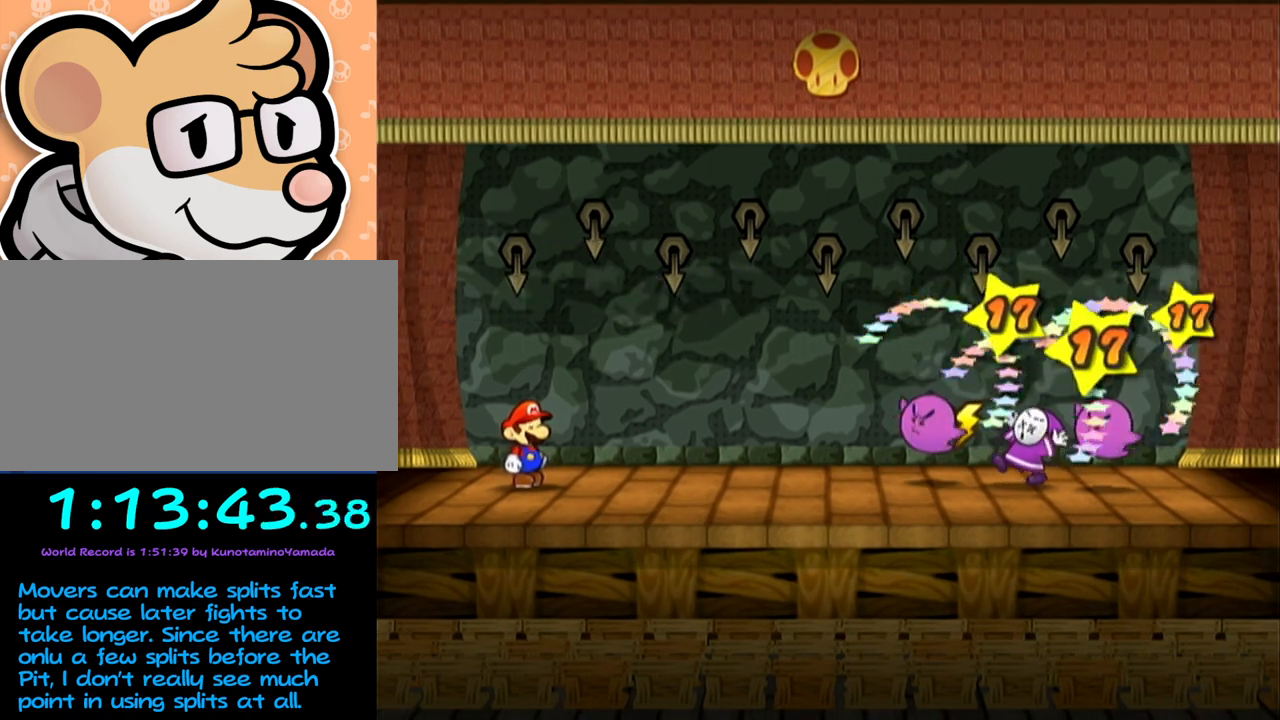
{"buttons": [], "left_stick": "center", "events": []}
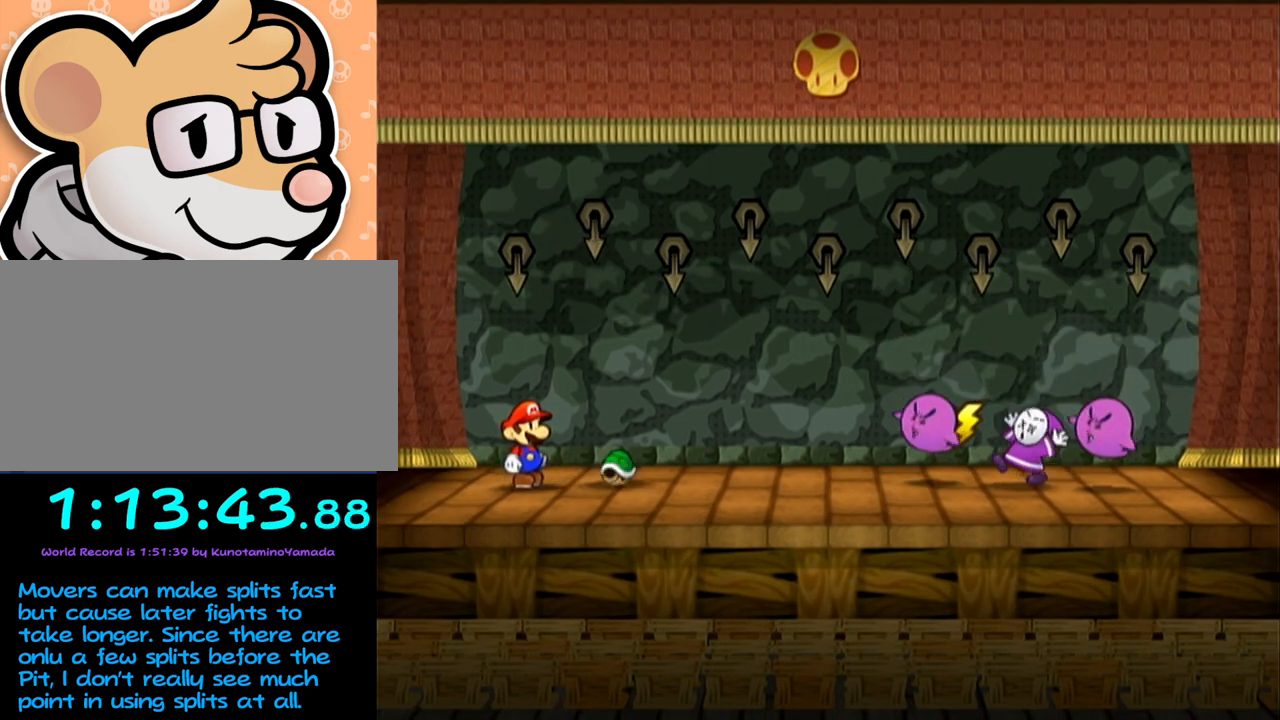
{"buttons": [], "left_stick": "center", "events": []}
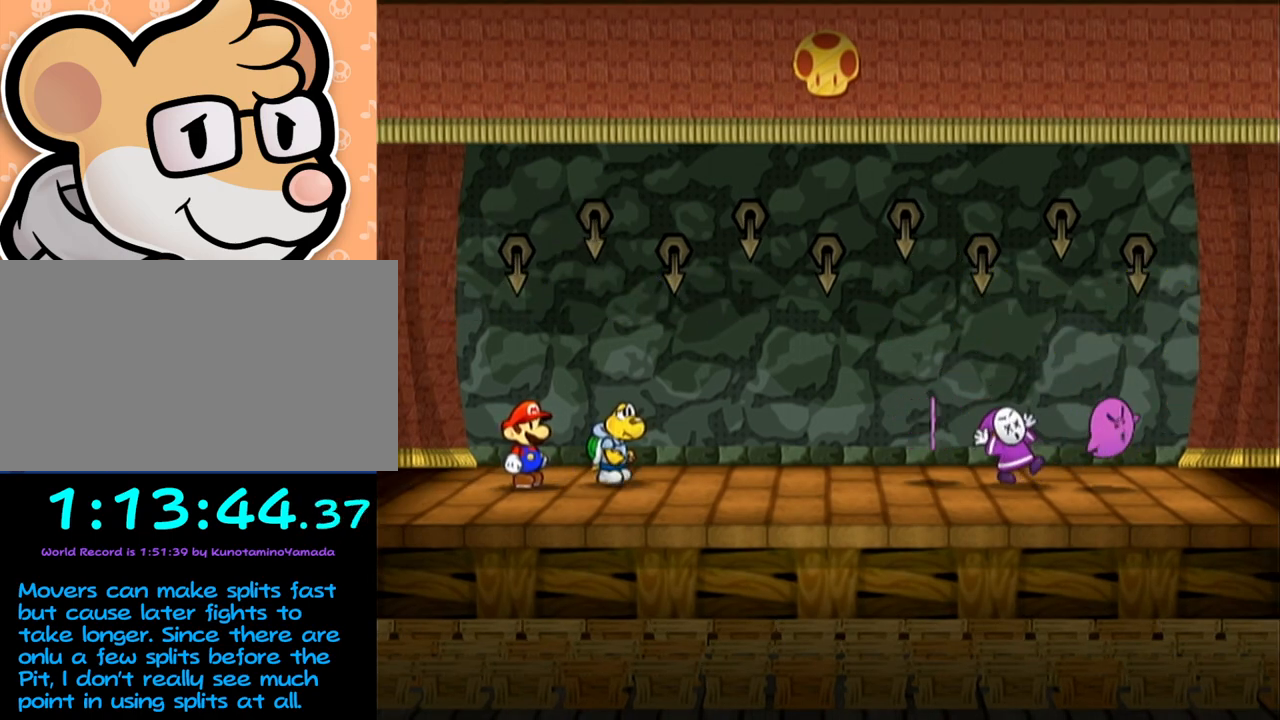
{"buttons": [], "left_stick": "center", "events": []}
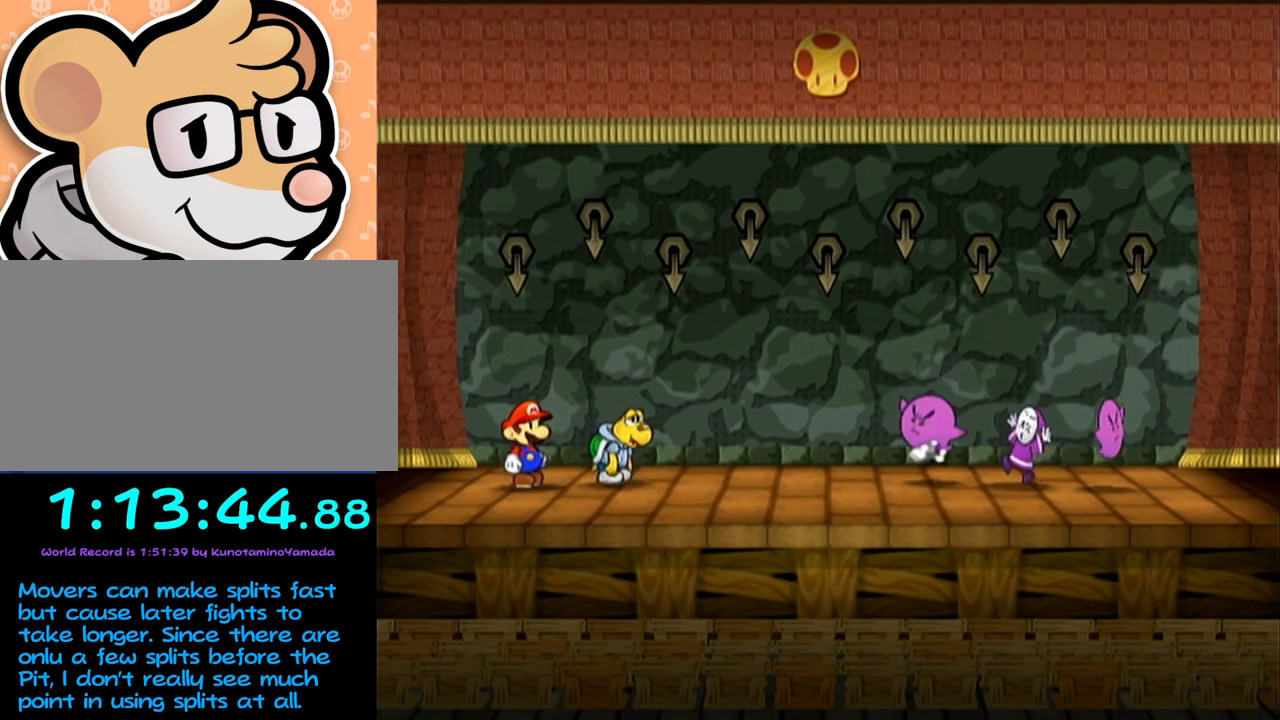
{"buttons": [], "left_stick": "center", "events": []}
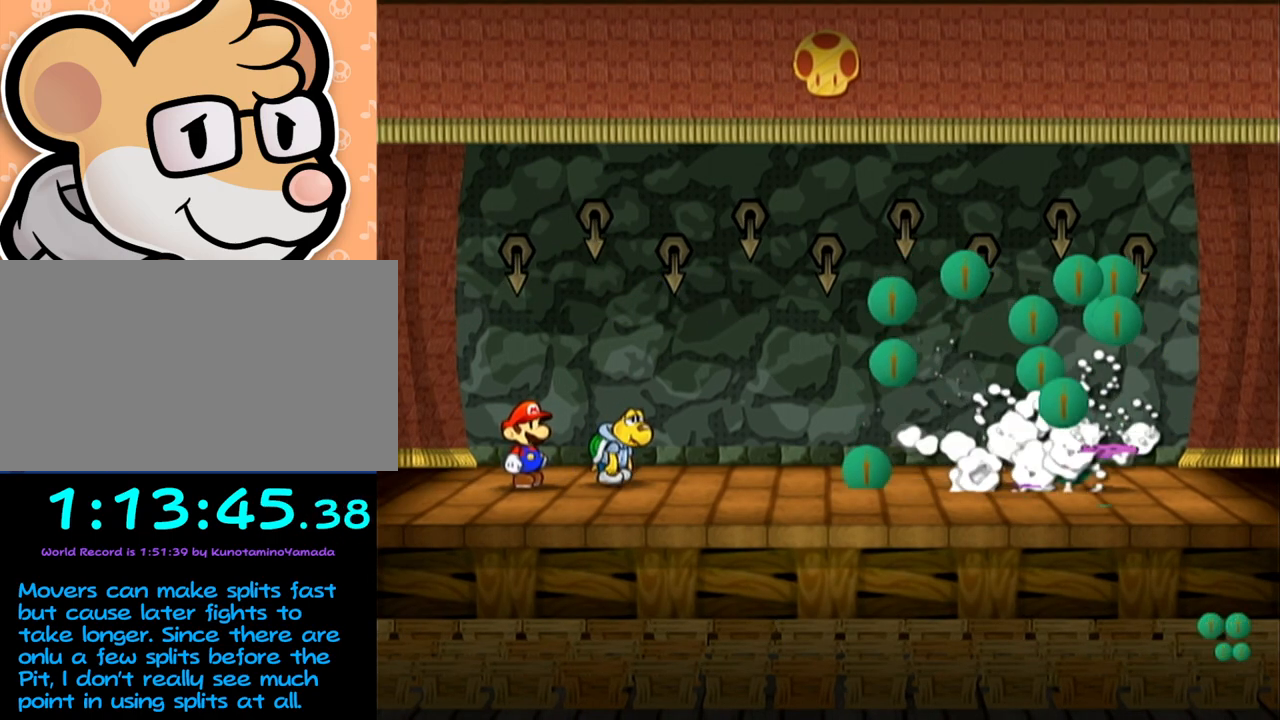
{"buttons": [], "left_stick": "center", "events": []}
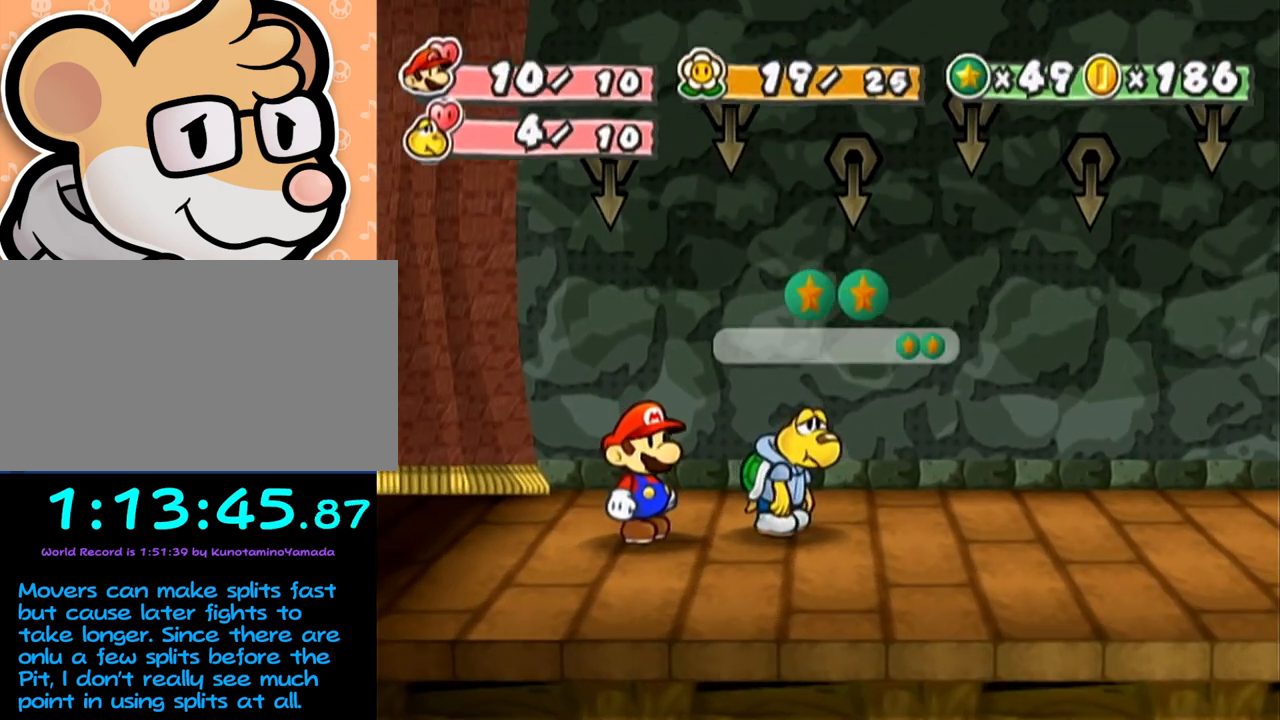
{"buttons": ["A", "B"], "left_stick": "center", "events": [[67, "B", "down"], [83, "A", "down"]]}
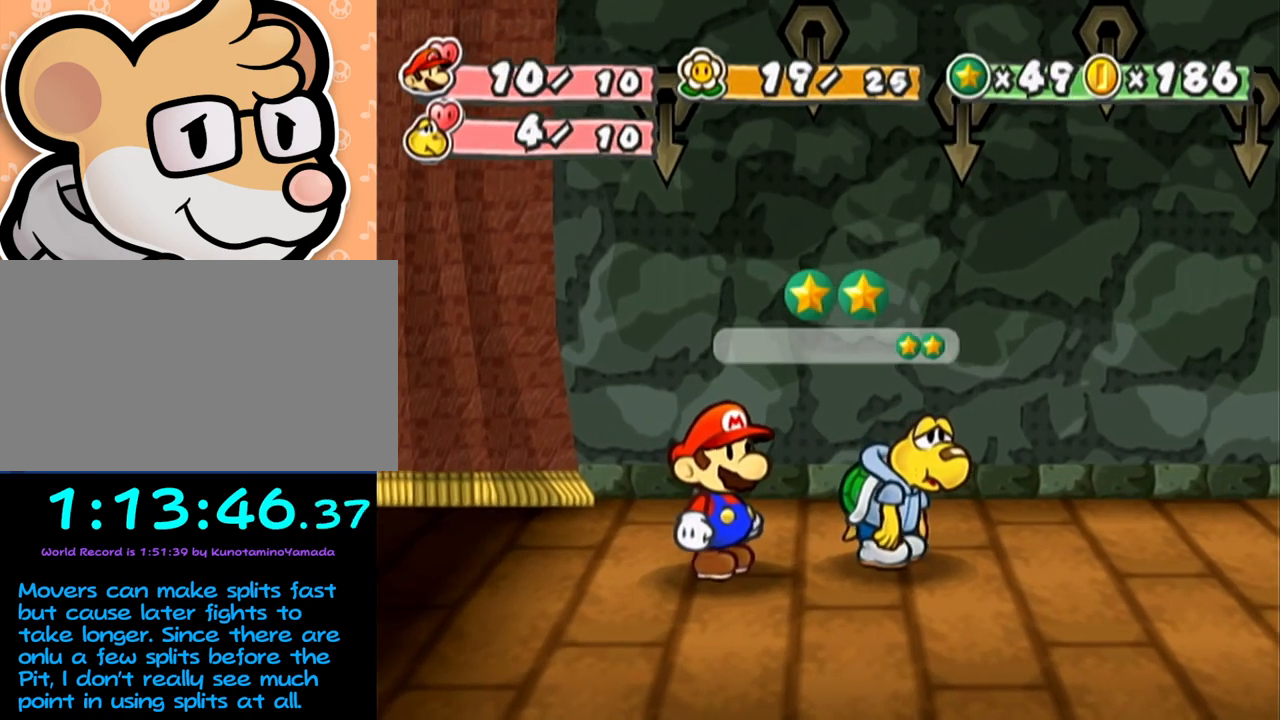
{"buttons": ["A", "B"], "left_stick": "center", "events": []}